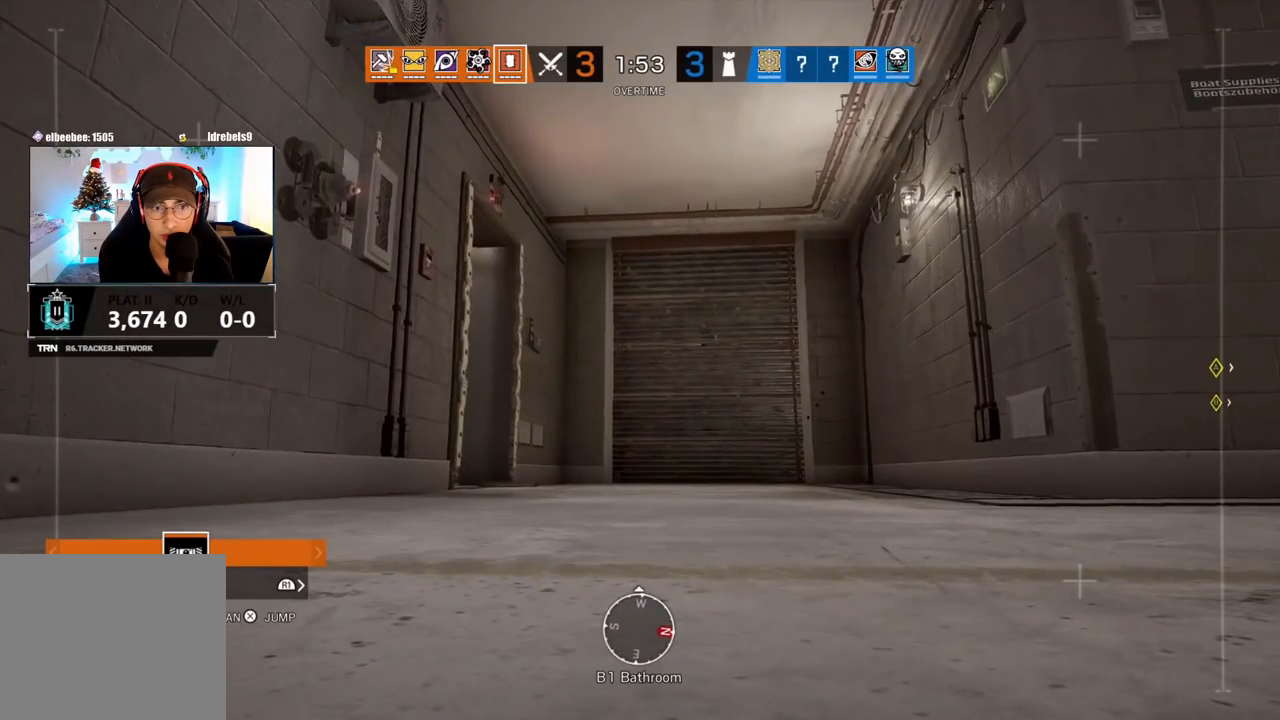
Gameplay with a controller (PlayStation layout); each line is a JSON object with the inputs held at the frame after it. "events" lists button and stick changes between this image and that frame as [ms after this image, input, new state], when the widget could be followed in between.
{"buttons": [], "left_stick": "center", "right_stick": "center", "events": [[267, "right_stick", "right"], [467, "right_stick", "center"]]}
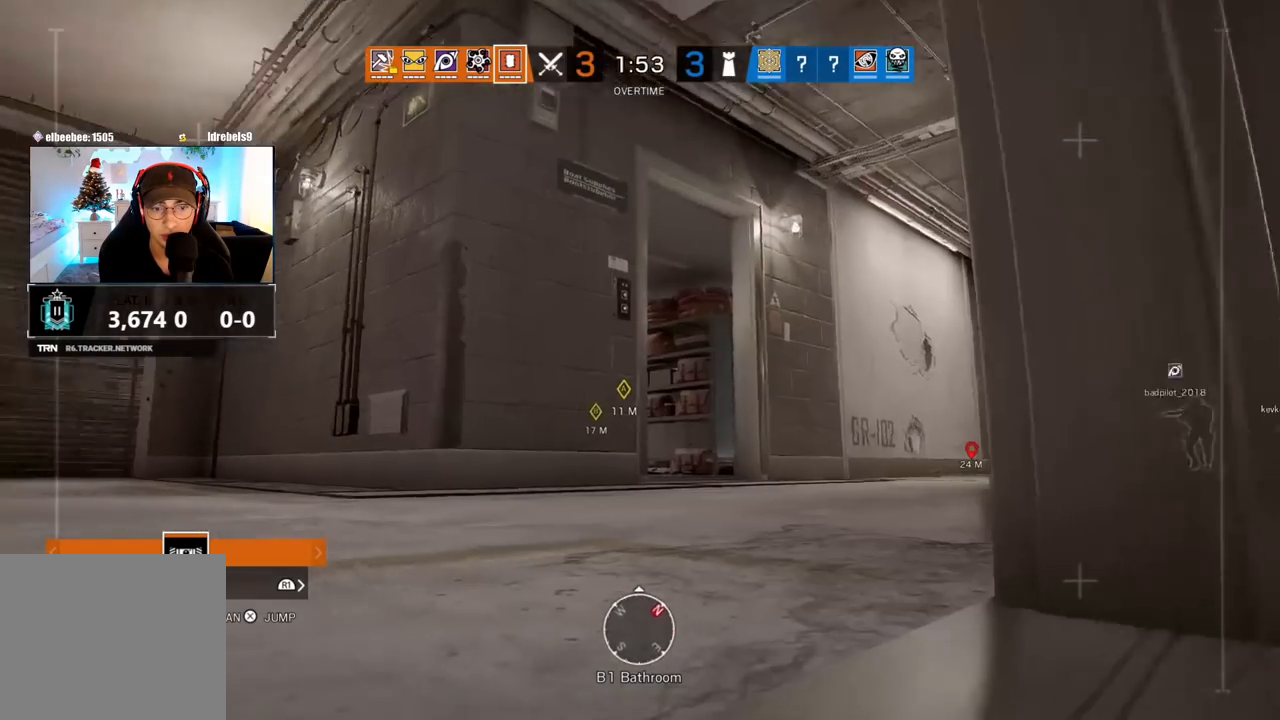
{"buttons": [], "left_stick": "up-right", "right_stick": "right", "events": [[267, "right_stick", "right"], [483, "left_stick", "up-right"]]}
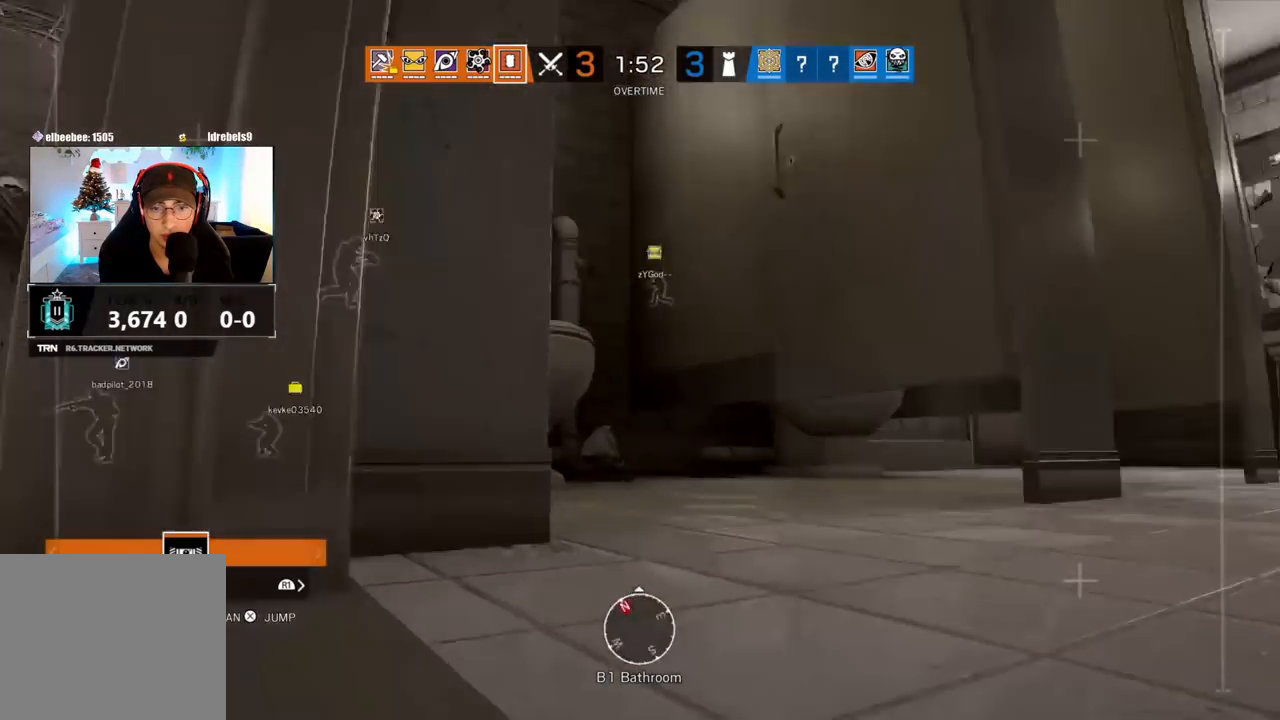
{"buttons": [], "left_stick": "up-right", "right_stick": "center", "events": [[50, "right_stick", "center"], [350, "CROSS", "down"], [433, "CROSS", "up"]]}
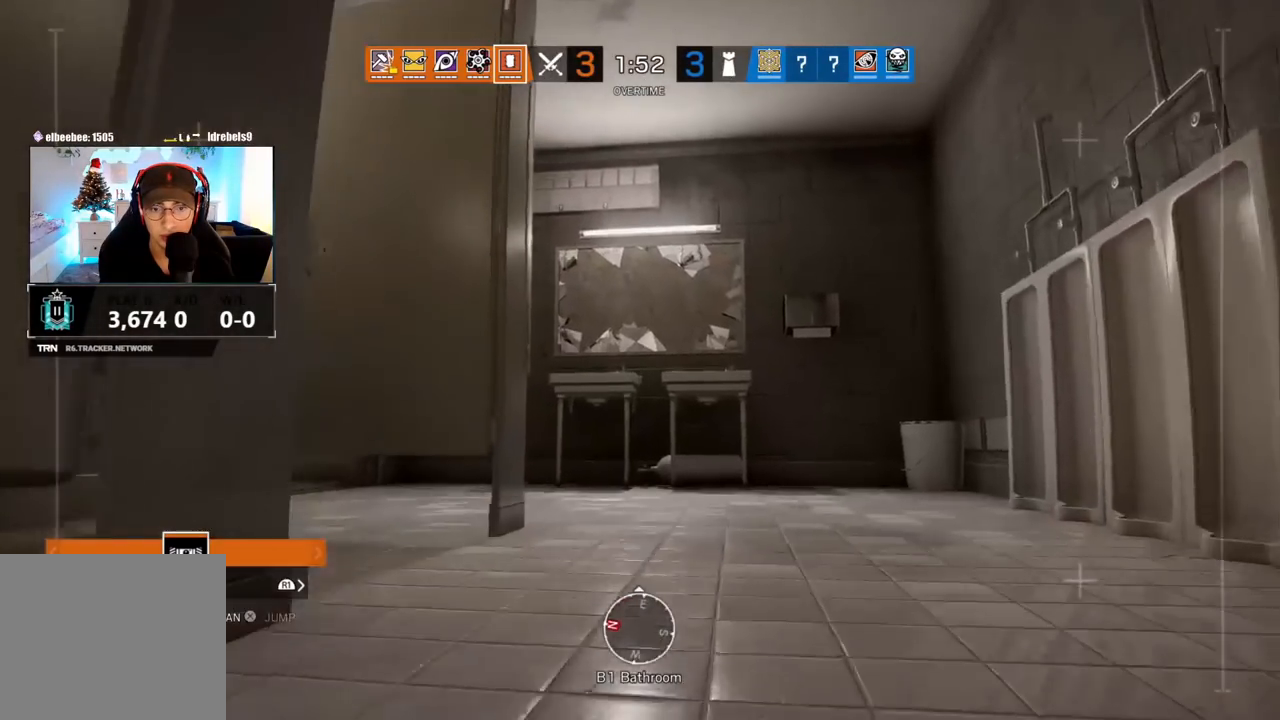
{"buttons": [], "left_stick": "up-right", "right_stick": "left", "events": [[250, "right_stick", "left"]]}
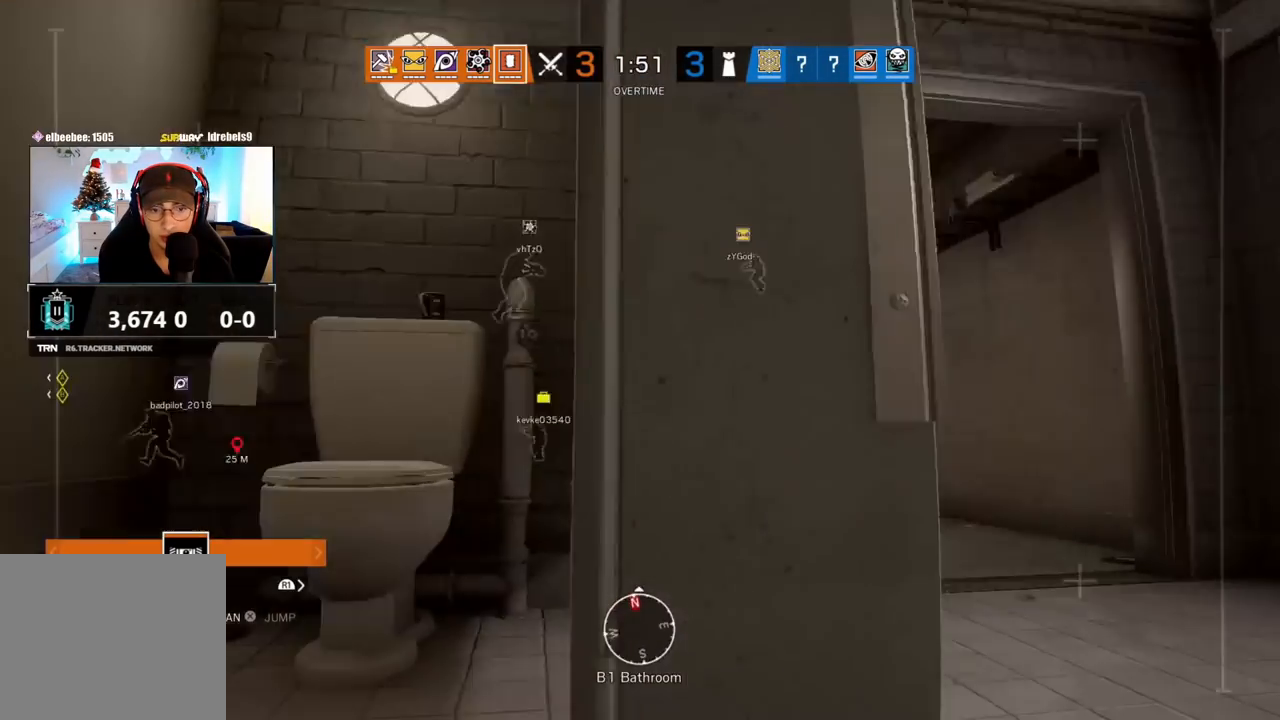
{"buttons": ["R2"], "left_stick": "center", "right_stick": "center", "events": [[33, "right_stick", "center"], [400, "left_stick", "center"], [417, "R2", "down"], [433, "R1", "down"], [500, "R1", "up"]]}
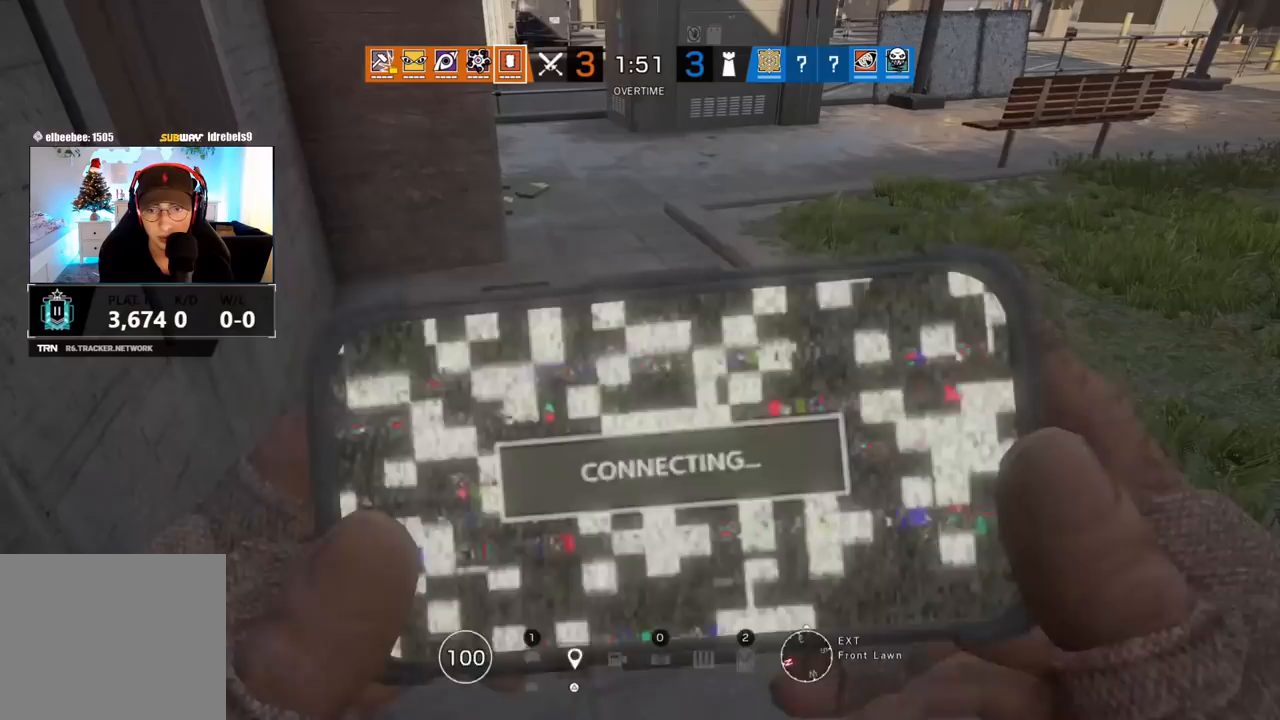
{"buttons": [], "left_stick": "up", "right_stick": "left", "events": [[50, "R2", "up"], [133, "left_stick", "up"], [200, "L3", "down"], [300, "L3", "up"], [383, "L3", "down"], [400, "right_stick", "left"], [500, "L3", "up"]]}
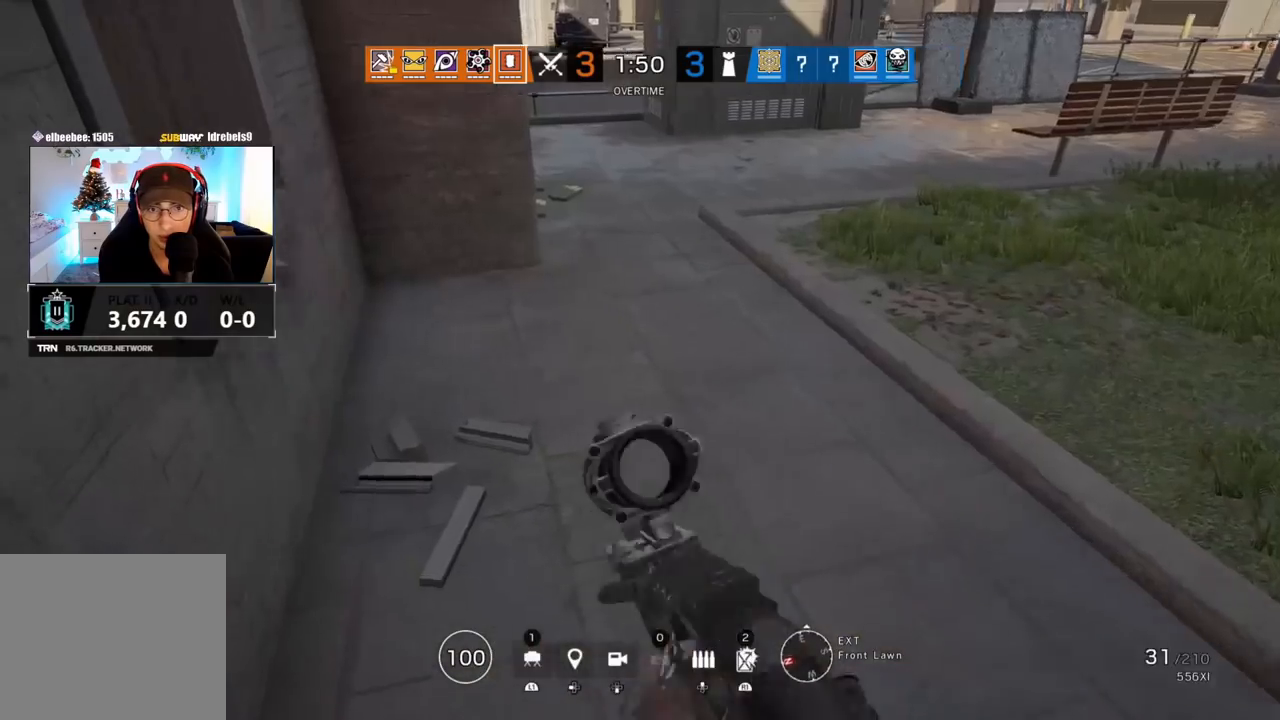
{"buttons": [], "left_stick": "up", "right_stick": "center", "events": [[100, "left_stick", "down-right"], [167, "left_stick", "down-left"], [250, "left_stick", "up-left"], [250, "right_stick", "center"], [267, "L3", "down"], [317, "left_stick", "up"], [417, "L3", "up"]]}
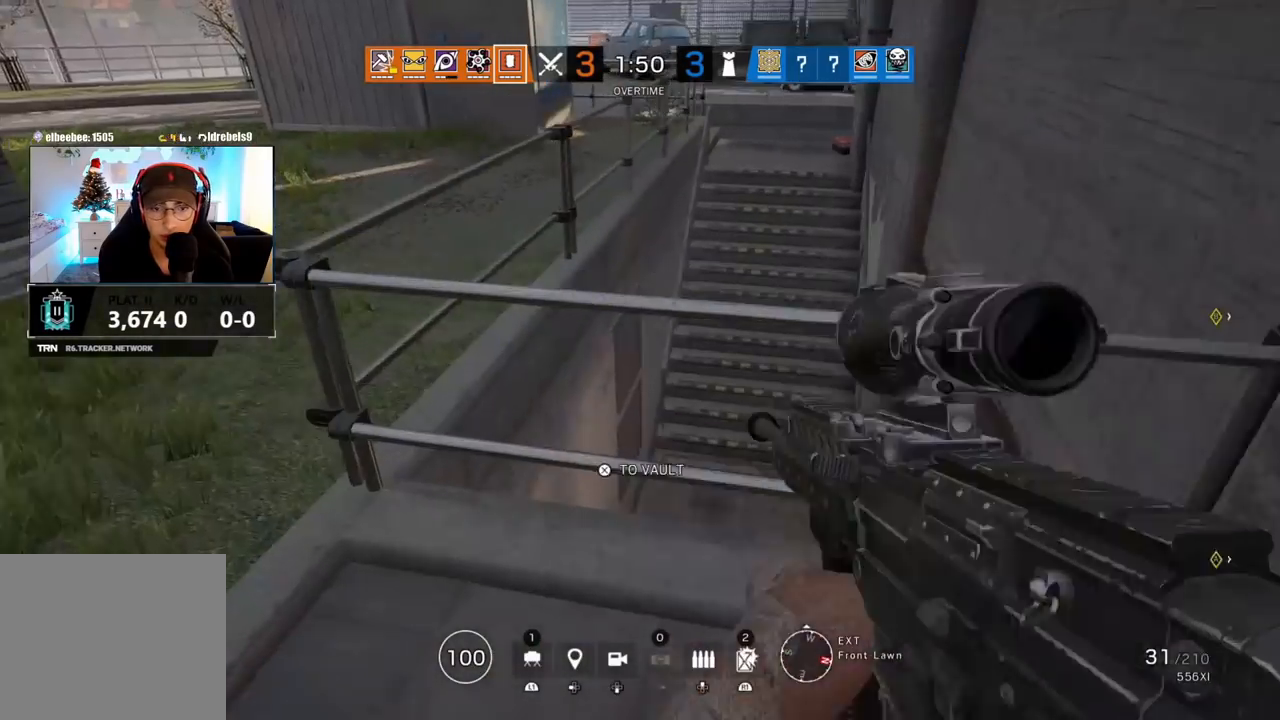
{"buttons": [], "left_stick": "up", "right_stick": "center", "events": [[33, "CROSS", "down"], [133, "CROSS", "up"], [233, "right_stick", "down"], [450, "right_stick", "center"]]}
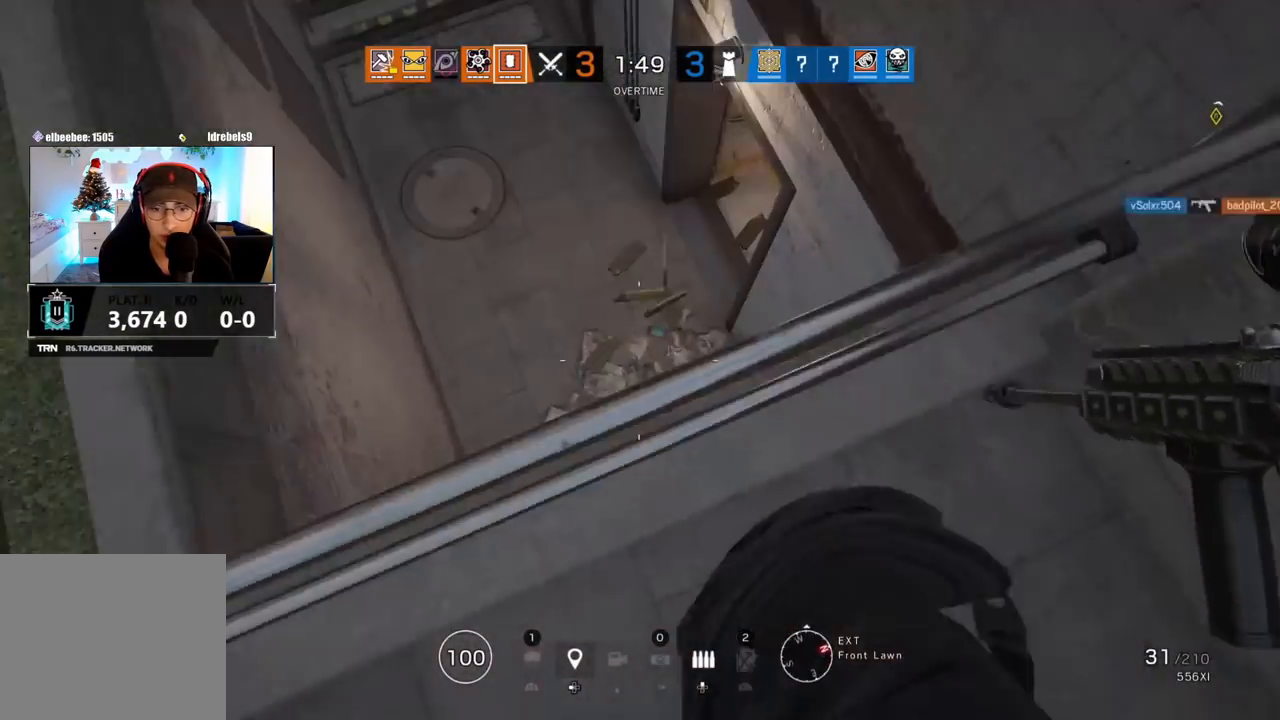
{"buttons": [], "left_stick": "up", "right_stick": "center", "events": [[167, "right_stick", "up-right"], [383, "right_stick", "center"]]}
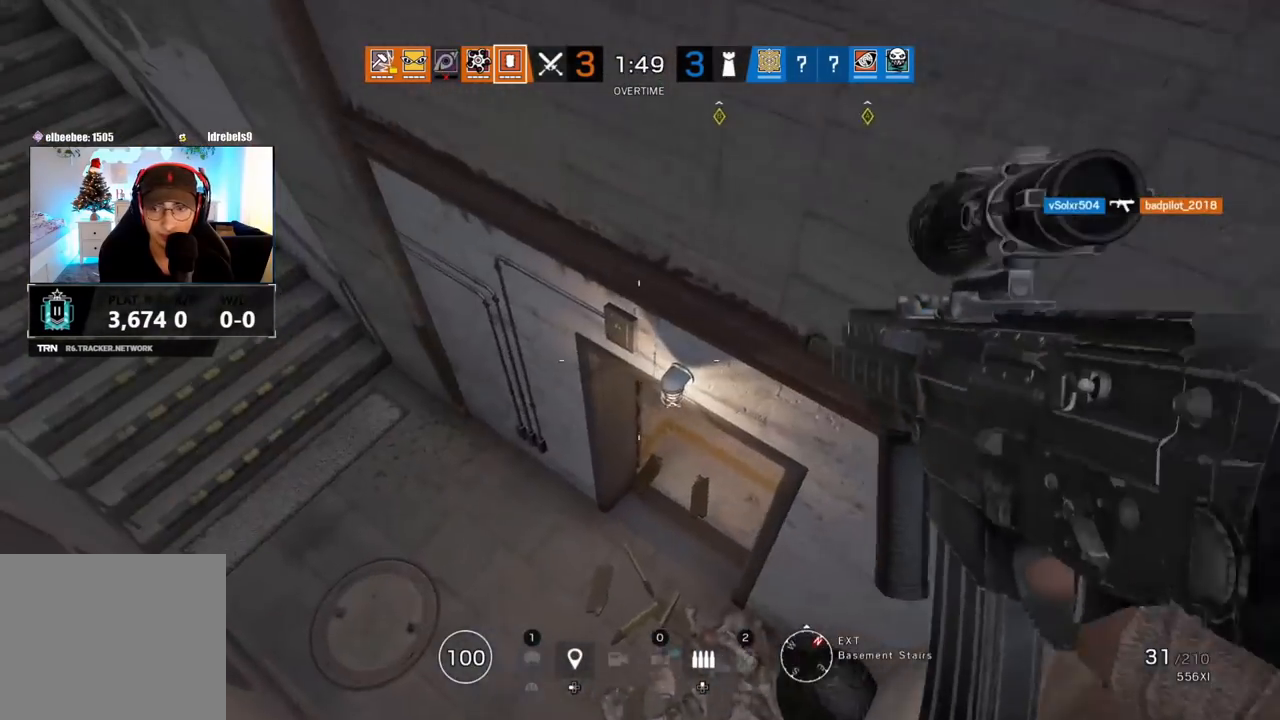
{"buttons": [], "left_stick": "up", "right_stick": "up-right", "events": [[117, "right_stick", "up-right"]]}
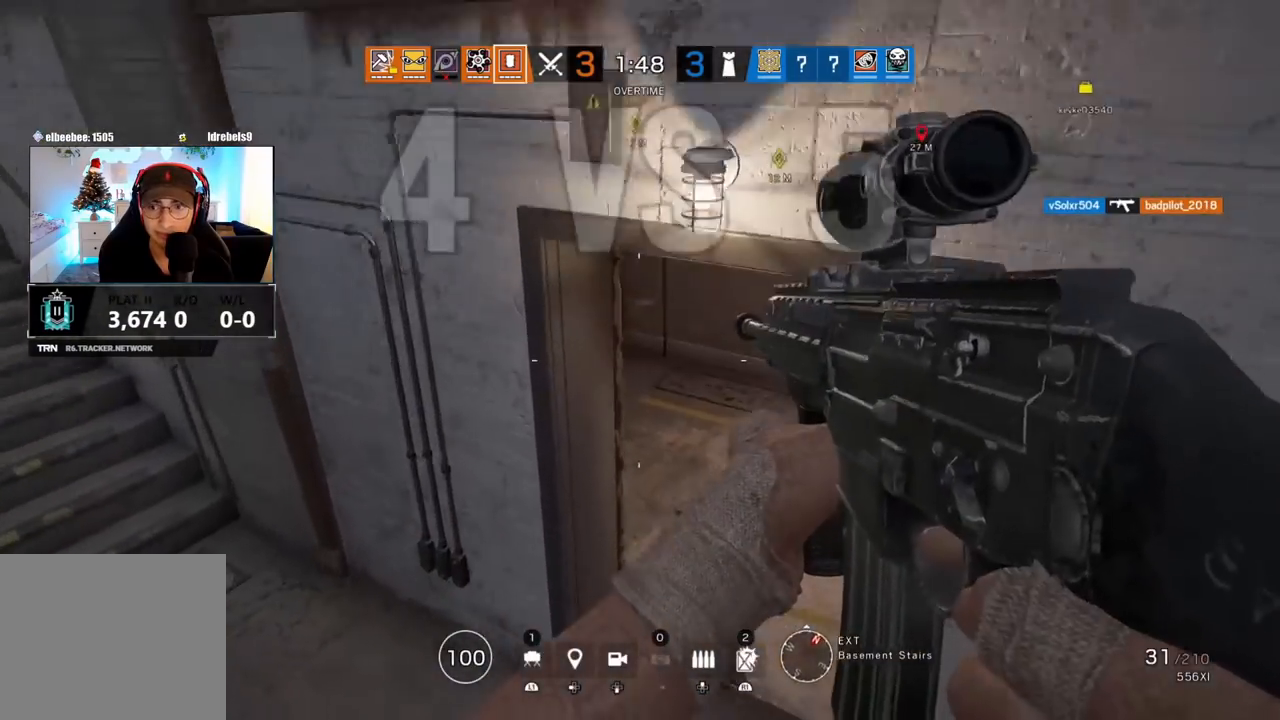
{"buttons": ["L3"], "left_stick": "up", "right_stick": "up-right", "events": [[100, "L3", "down"], [100, "right_stick", "center"], [217, "L3", "up"], [217, "right_stick", "up-right"], [267, "L3", "down"], [400, "L3", "up"], [467, "L3", "down"]]}
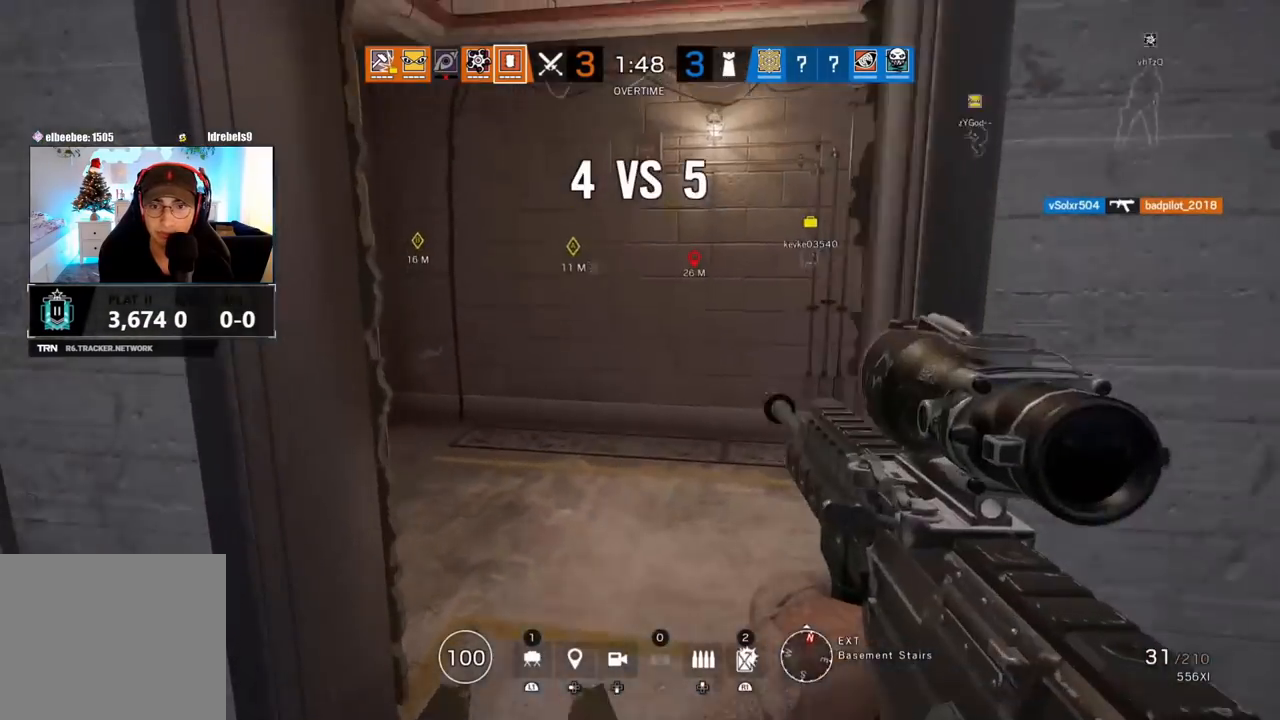
{"buttons": [], "left_stick": "up", "right_stick": "center", "events": [[83, "L3", "up"], [83, "right_stick", "right"], [300, "right_stick", "center"]]}
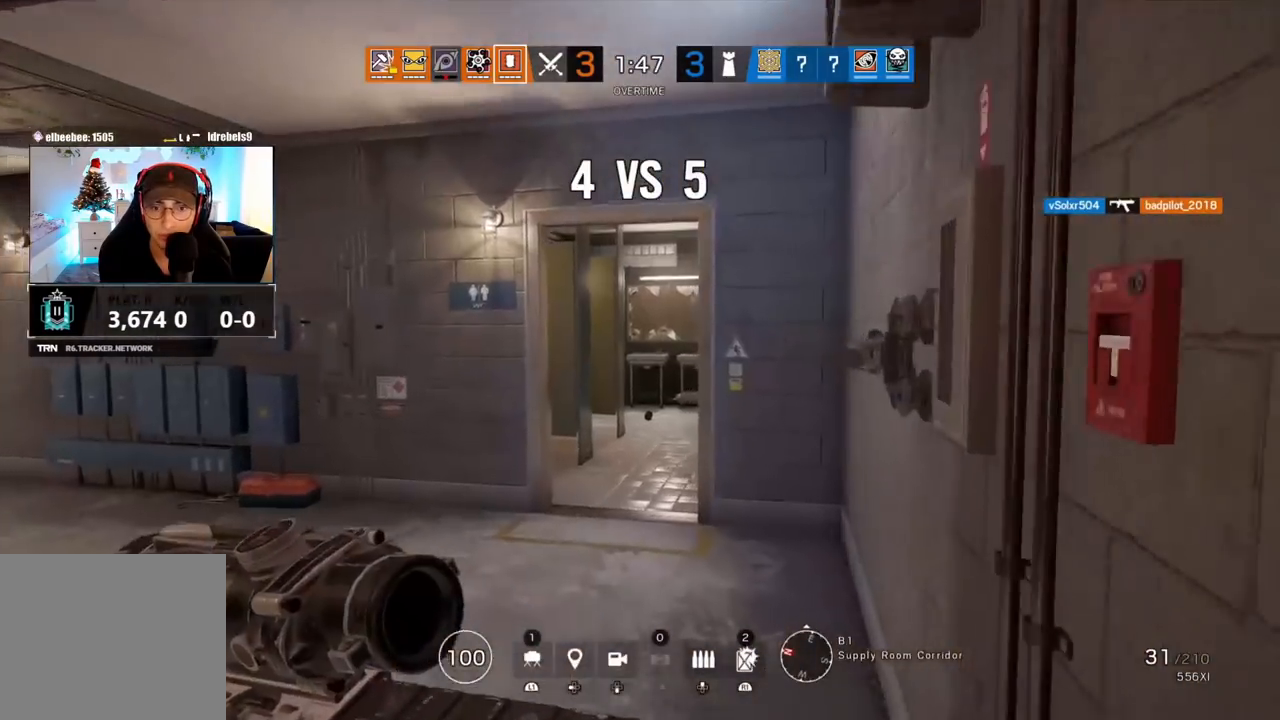
{"buttons": [], "left_stick": "up", "right_stick": "center", "events": []}
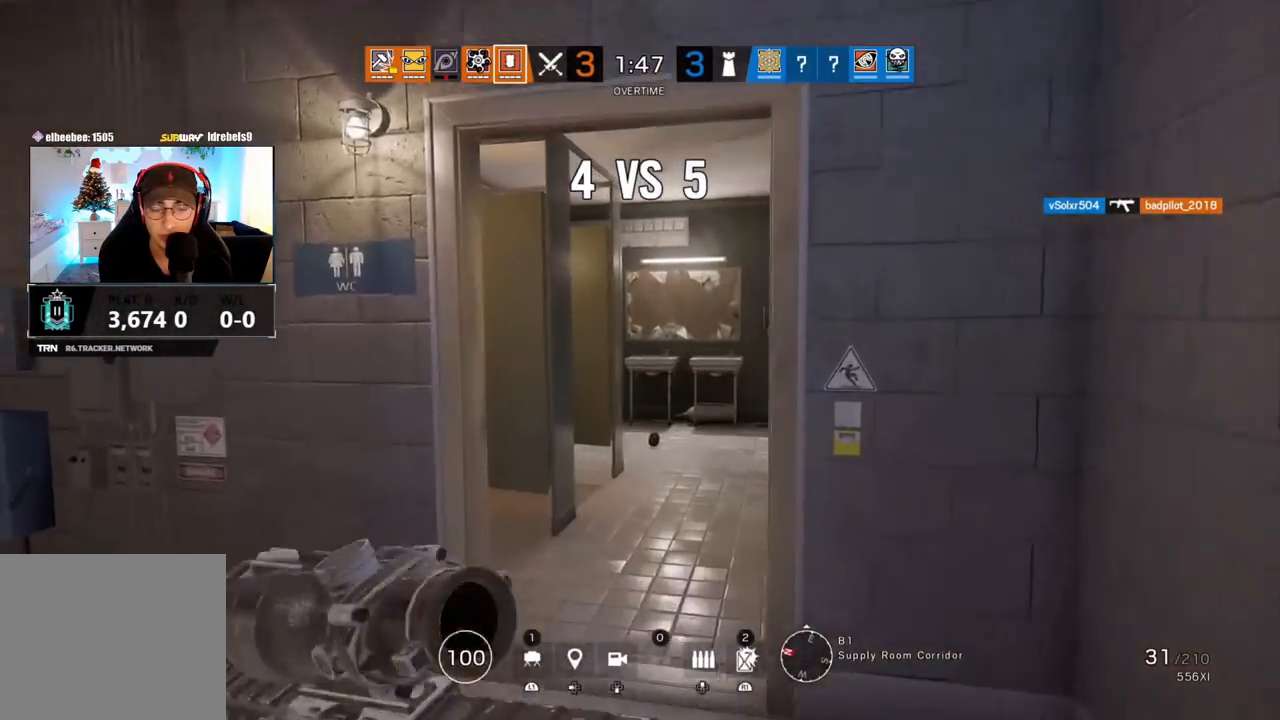
{"buttons": ["L1"], "left_stick": "up", "right_stick": "center", "events": [[467, "L1", "down"]]}
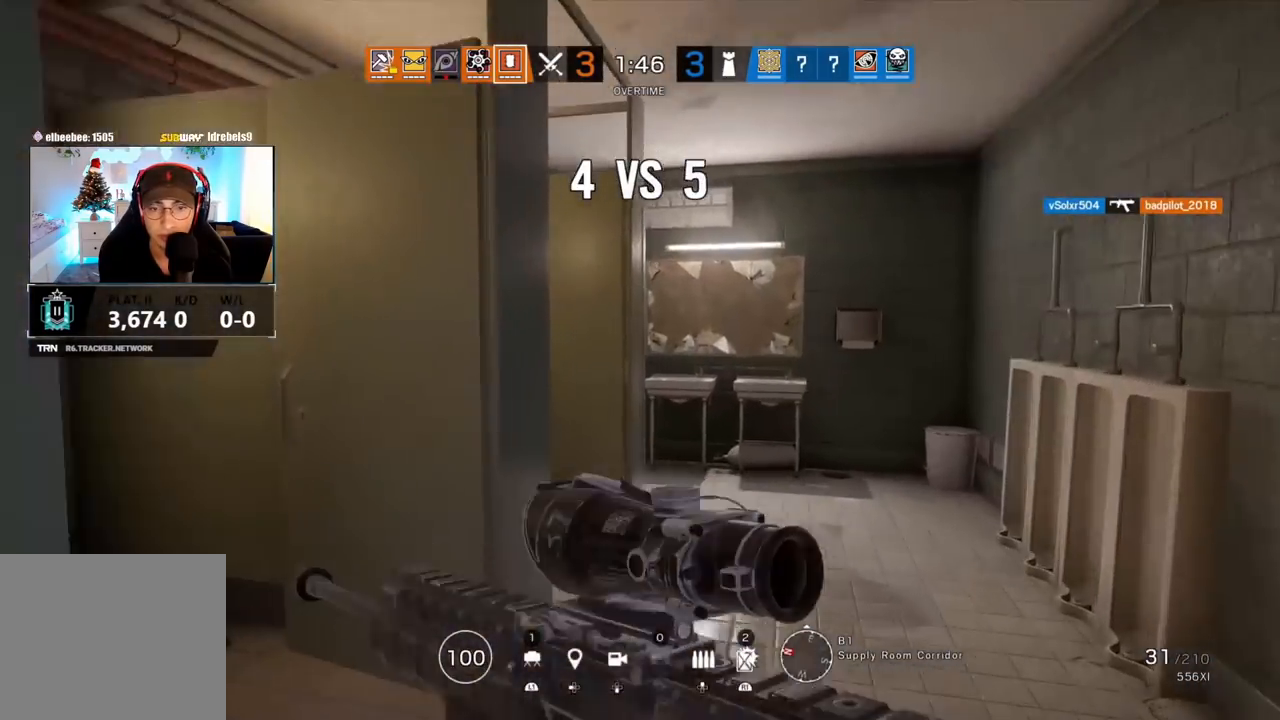
{"buttons": ["L1"], "left_stick": "up-right", "right_stick": "left", "events": [[167, "left_stick", "up-right"], [233, "right_stick", "left"], [367, "R3", "down"], [367, "right_stick", "center"], [467, "R3", "up"], [467, "right_stick", "left"]]}
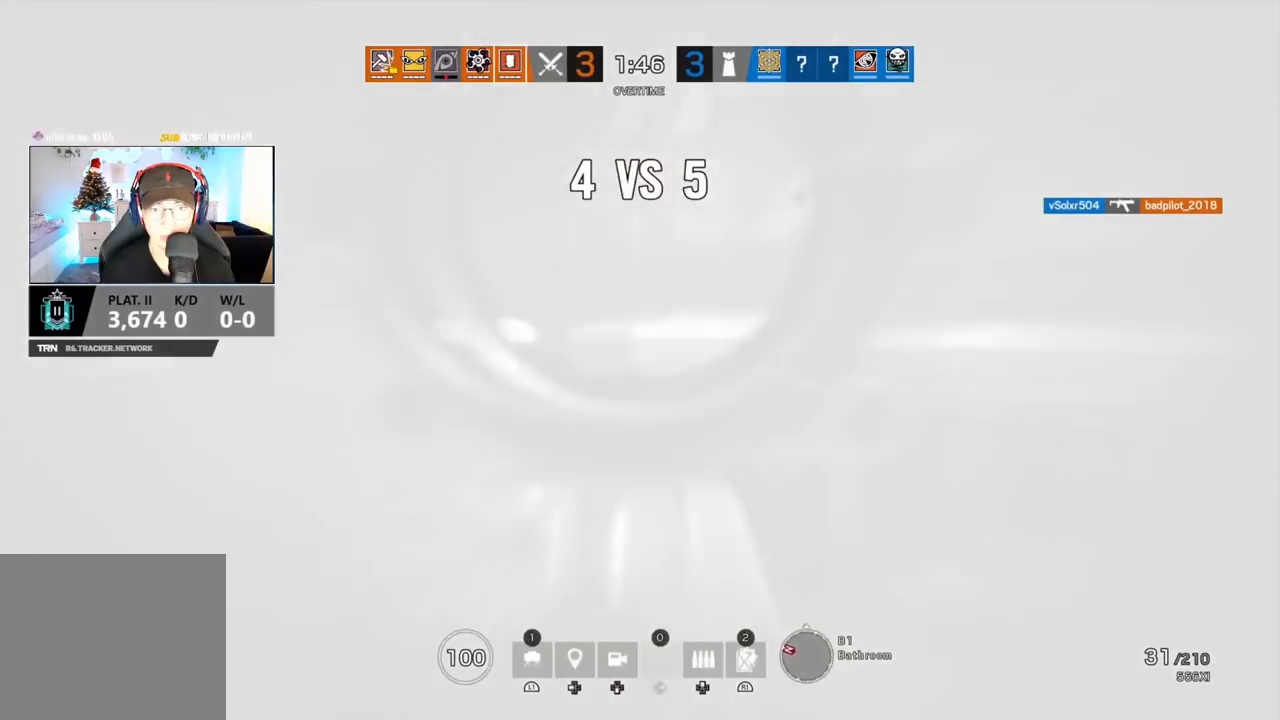
{"buttons": ["L1"], "left_stick": "up-right", "right_stick": "left", "events": []}
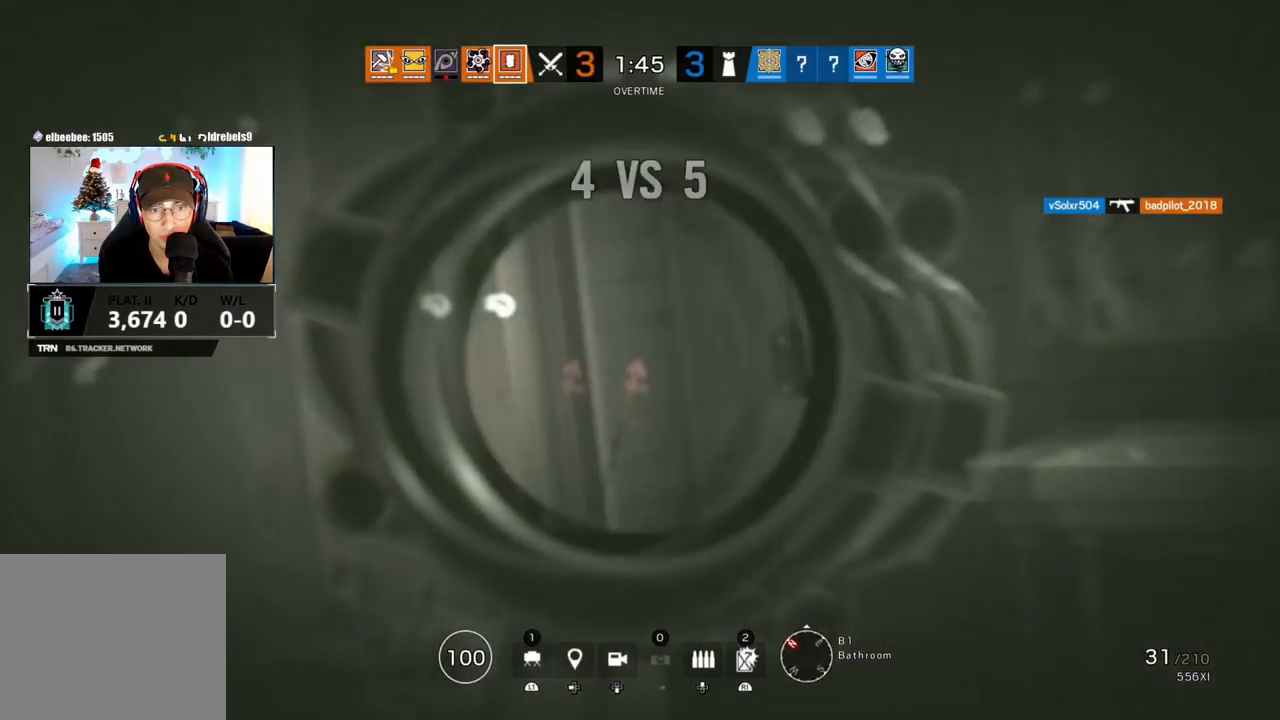
{"buttons": ["L1", "R2"], "left_stick": "right", "right_stick": "left", "events": [[217, "left_stick", "right"], [433, "R2", "down"]]}
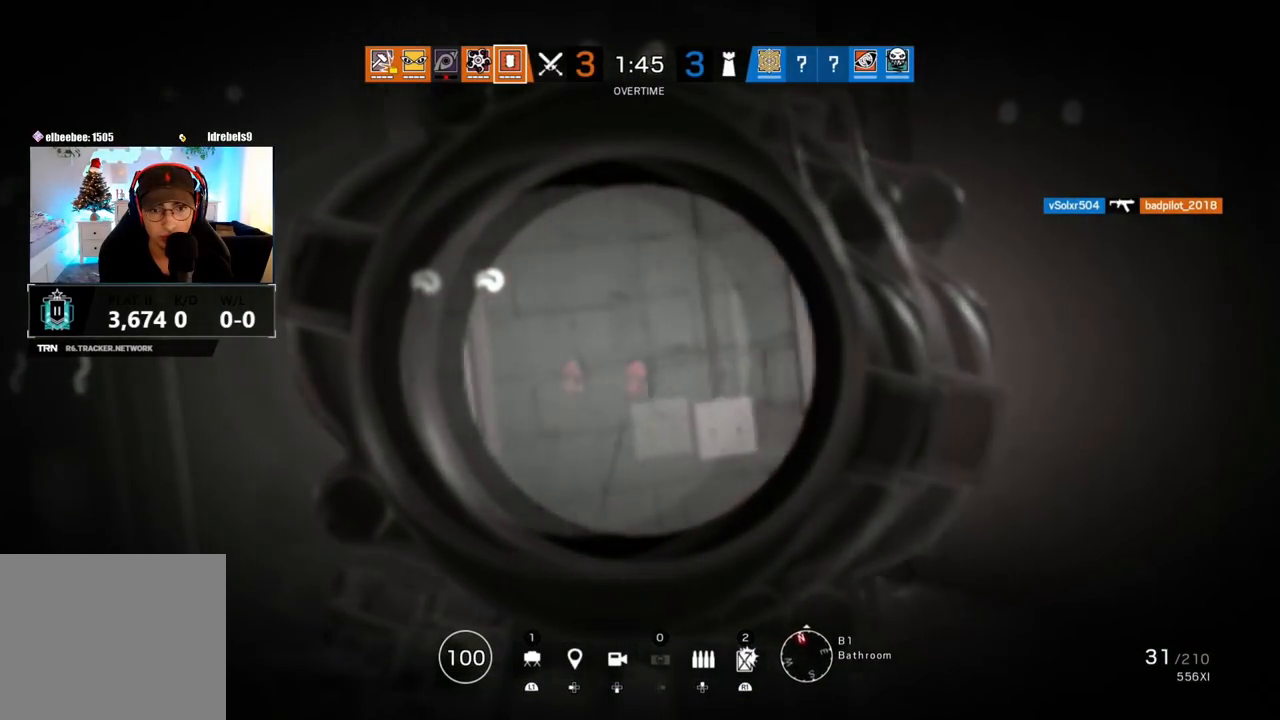
{"buttons": ["L1"], "left_stick": "right", "right_stick": "left", "events": [[50, "R2", "up"], [50, "right_stick", "center"], [117, "right_stick", "up-right"], [217, "right_stick", "center"], [500, "right_stick", "left"]]}
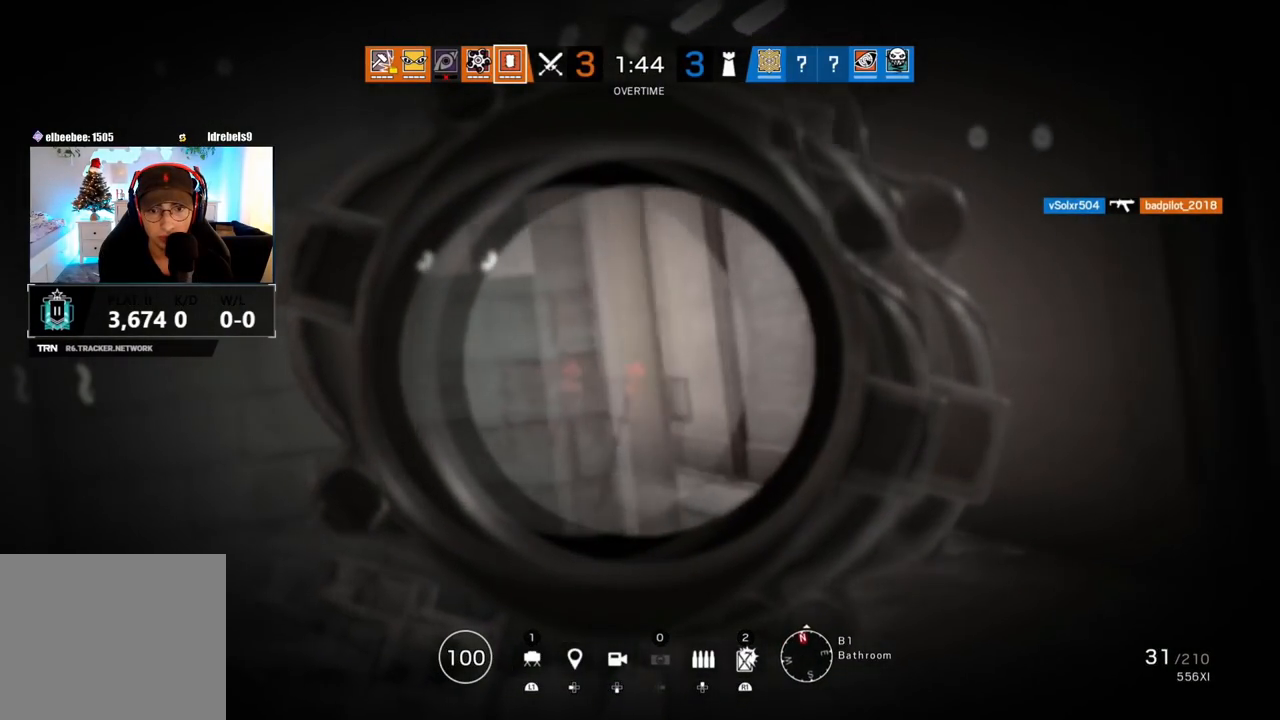
{"buttons": ["L1"], "left_stick": "up-right", "right_stick": "center", "events": [[183, "left_stick", "up-right"], [283, "right_stick", "center"]]}
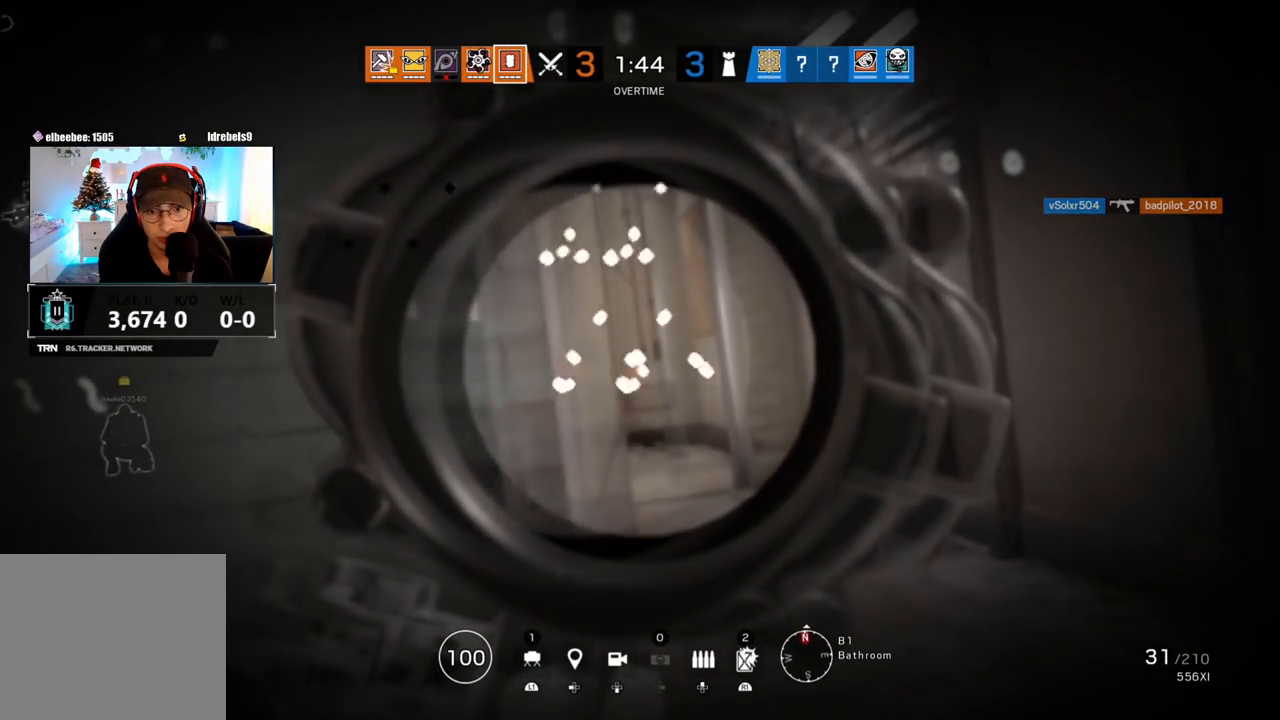
{"buttons": ["L1"], "left_stick": "up", "right_stick": "center", "events": [[67, "left_stick", "up"], [367, "R2", "down"], [483, "R2", "up"]]}
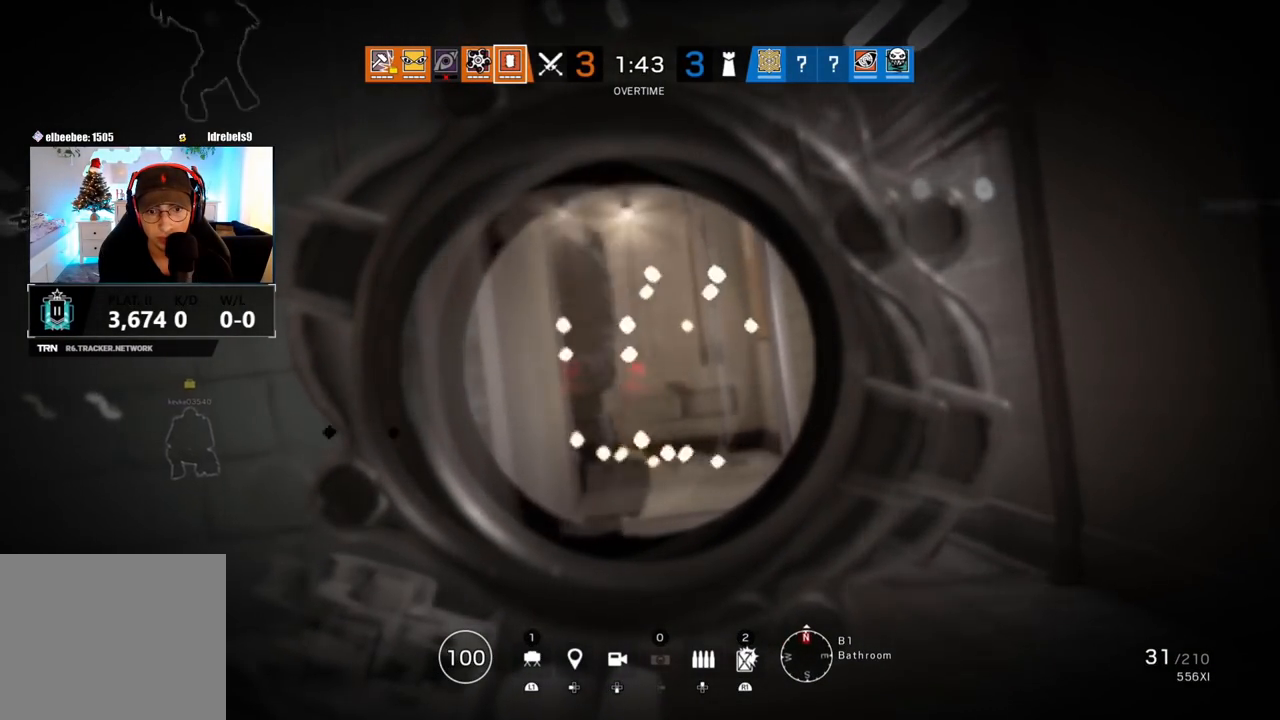
{"buttons": ["L1", "R1"], "left_stick": "down", "right_stick": "down", "events": [[117, "R1", "down"], [133, "right_stick", "left"], [217, "left_stick", "up-right"], [233, "right_stick", "down-left"], [383, "left_stick", "down-right"], [433, "right_stick", "down"], [450, "left_stick", "down"]]}
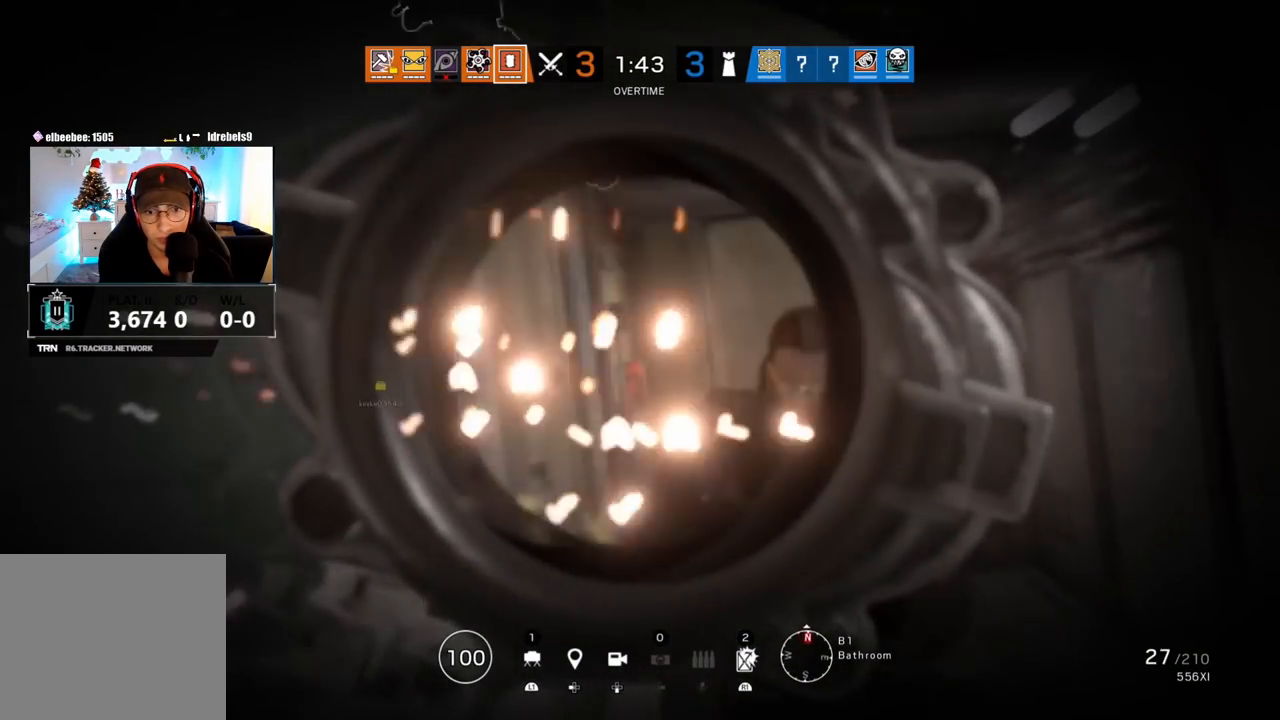
{"buttons": ["L1", "R1", "R3"], "left_stick": "down-left", "right_stick": "right", "events": [[17, "right_stick", "down-right"], [100, "left_stick", "down-left"], [167, "R3", "down"], [267, "L3", "down"], [317, "right_stick", "center"], [400, "L3", "up"], [483, "right_stick", "right"]]}
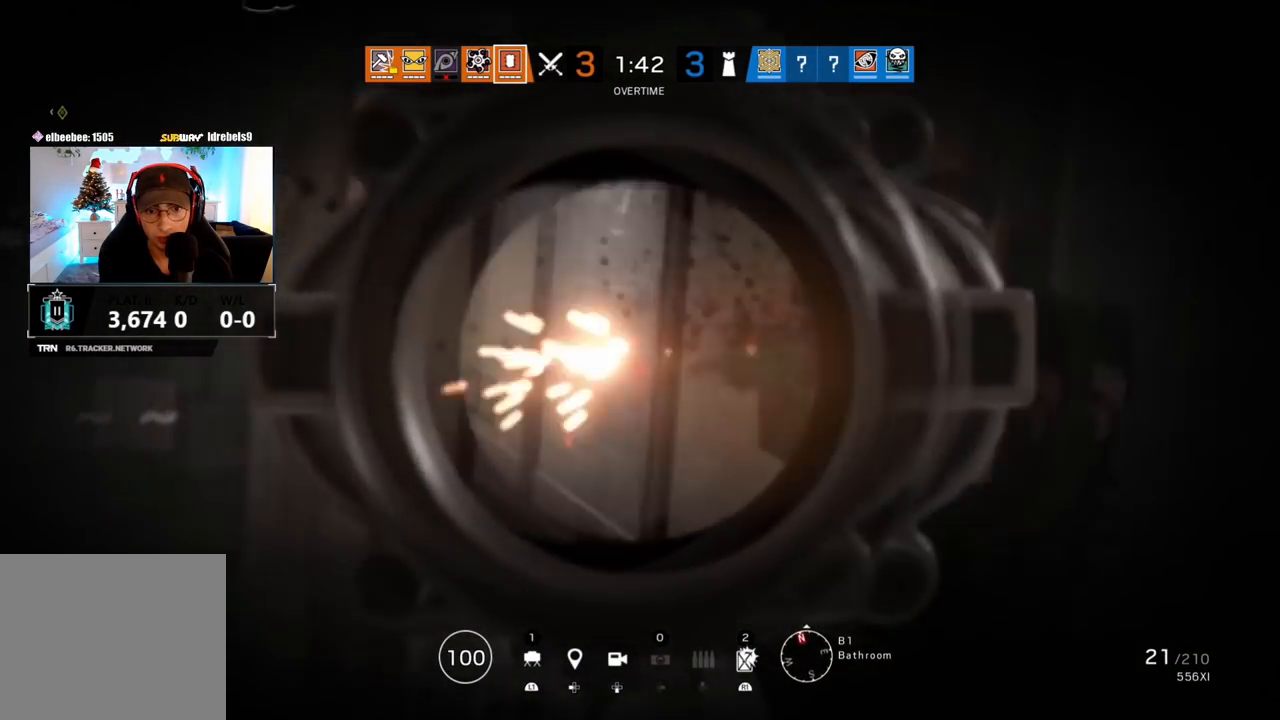
{"buttons": ["L1", "R1", "R3"], "left_stick": "down-left", "right_stick": "center", "events": [[17, "L3", "down"], [117, "L3", "up"], [133, "right_stick", "center"], [233, "right_stick", "right"], [250, "R3", "up"], [350, "R3", "down"], [433, "right_stick", "center"]]}
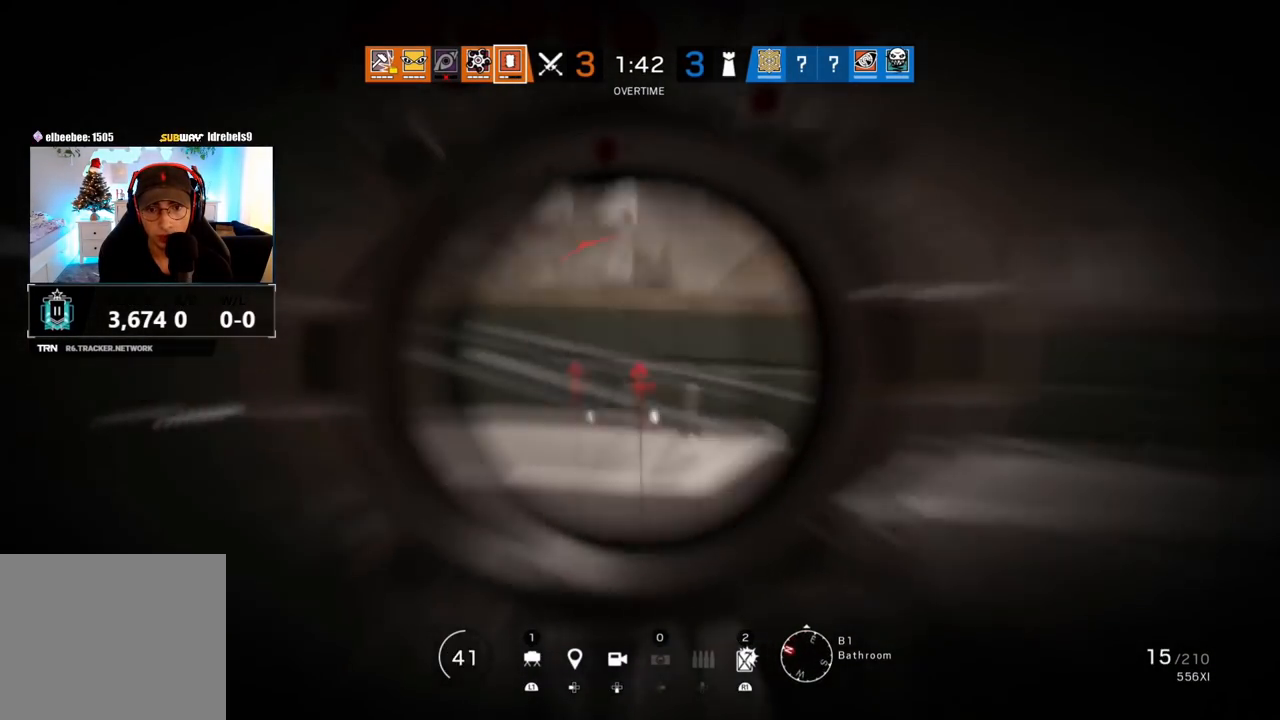
{"buttons": ["L1", "R1", "R3"], "left_stick": "left", "right_stick": "center", "events": [[17, "right_stick", "left"], [133, "right_stick", "center"], [183, "left_stick", "center"], [250, "L3", "down"], [250, "right_stick", "left"], [267, "left_stick", "left"], [317, "right_stick", "center"], [367, "left_stick", "center"], [367, "right_stick", "right"], [383, "L3", "up"], [417, "left_stick", "left"], [500, "right_stick", "center"]]}
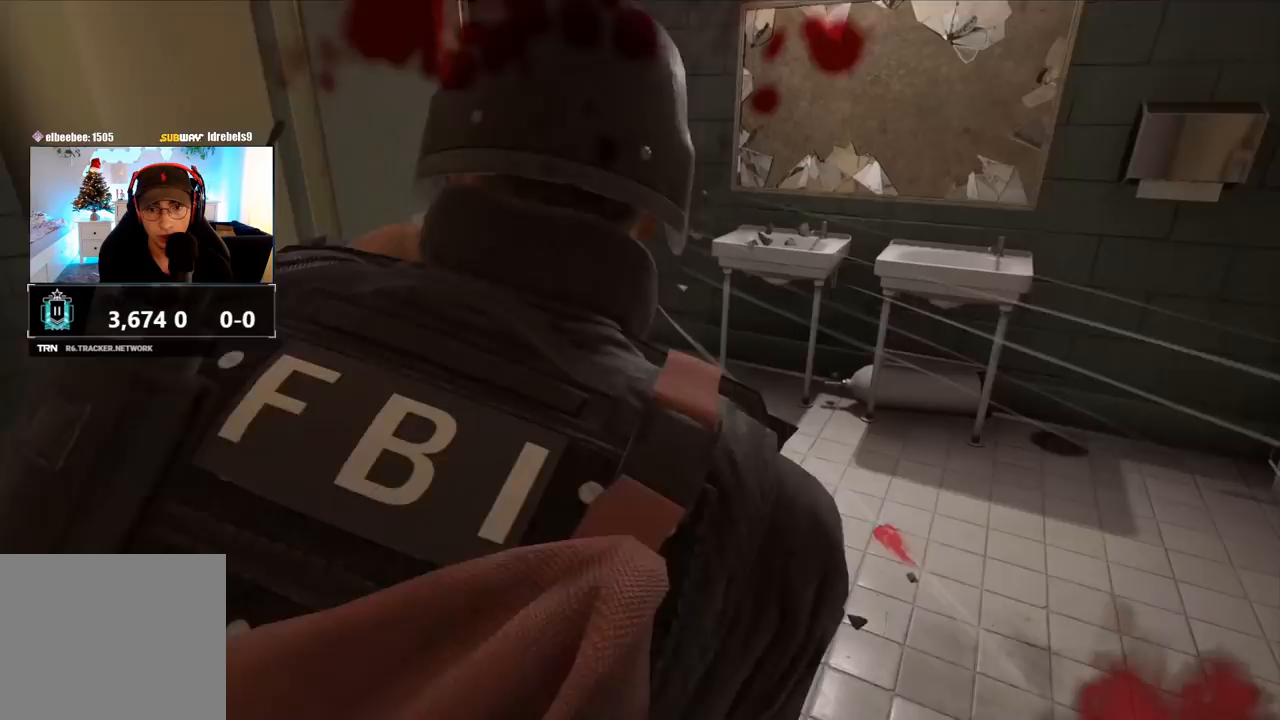
{"buttons": [], "left_stick": "center", "right_stick": "center", "events": [[33, "R3", "up"], [83, "R1", "up"], [100, "L1", "up"], [167, "TRIANGLE", "down"], [283, "TRIANGLE", "up"], [283, "left_stick", "center"]]}